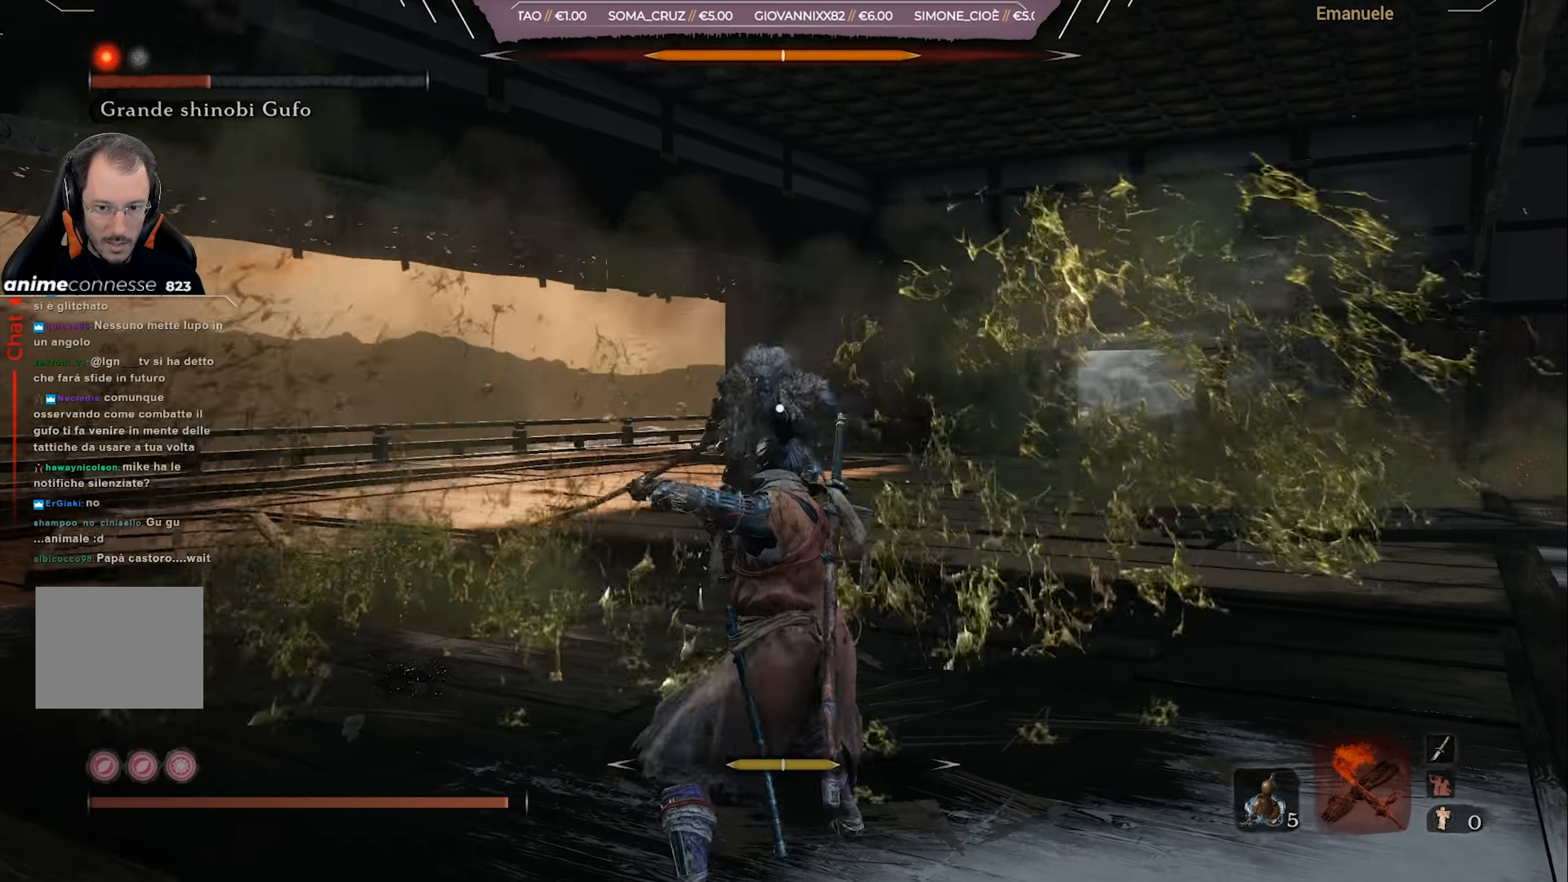
Gameplay with a controller (PlayStation layout); each line is a JSON object with the inputs held at the frame after it. "events" lists button and stick changes between this image and that frame as [ms after this image, input, new state], when the widget could be followed in between.
{"buttons": [], "left_stick": "down-right", "right_stick": "center", "events": []}
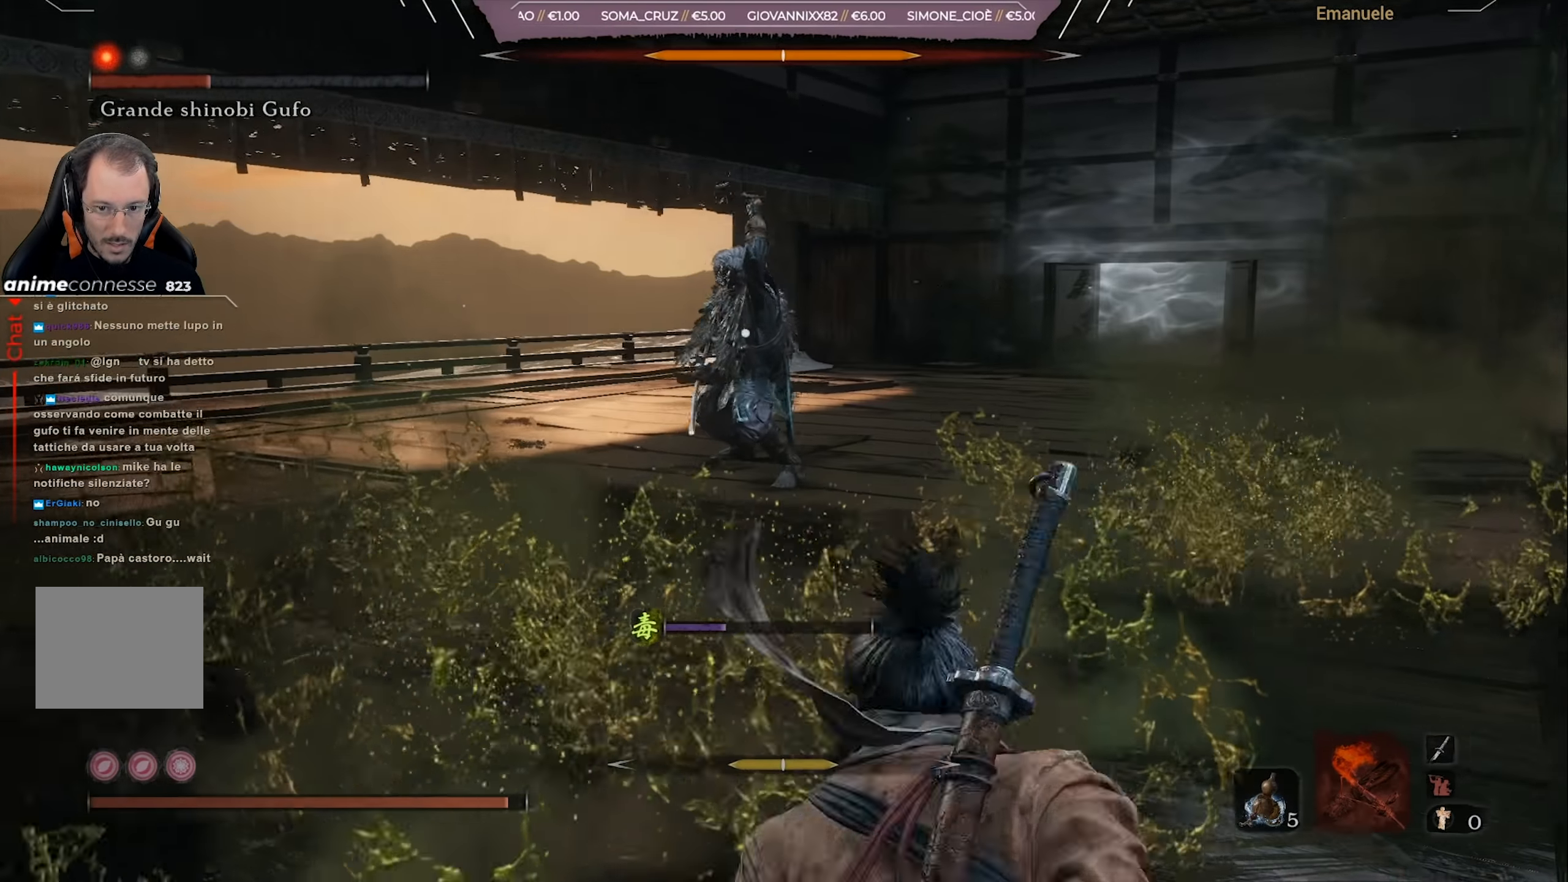
{"buttons": [], "left_stick": "right", "right_stick": "center", "events": [[33, "left_stick", "right"]]}
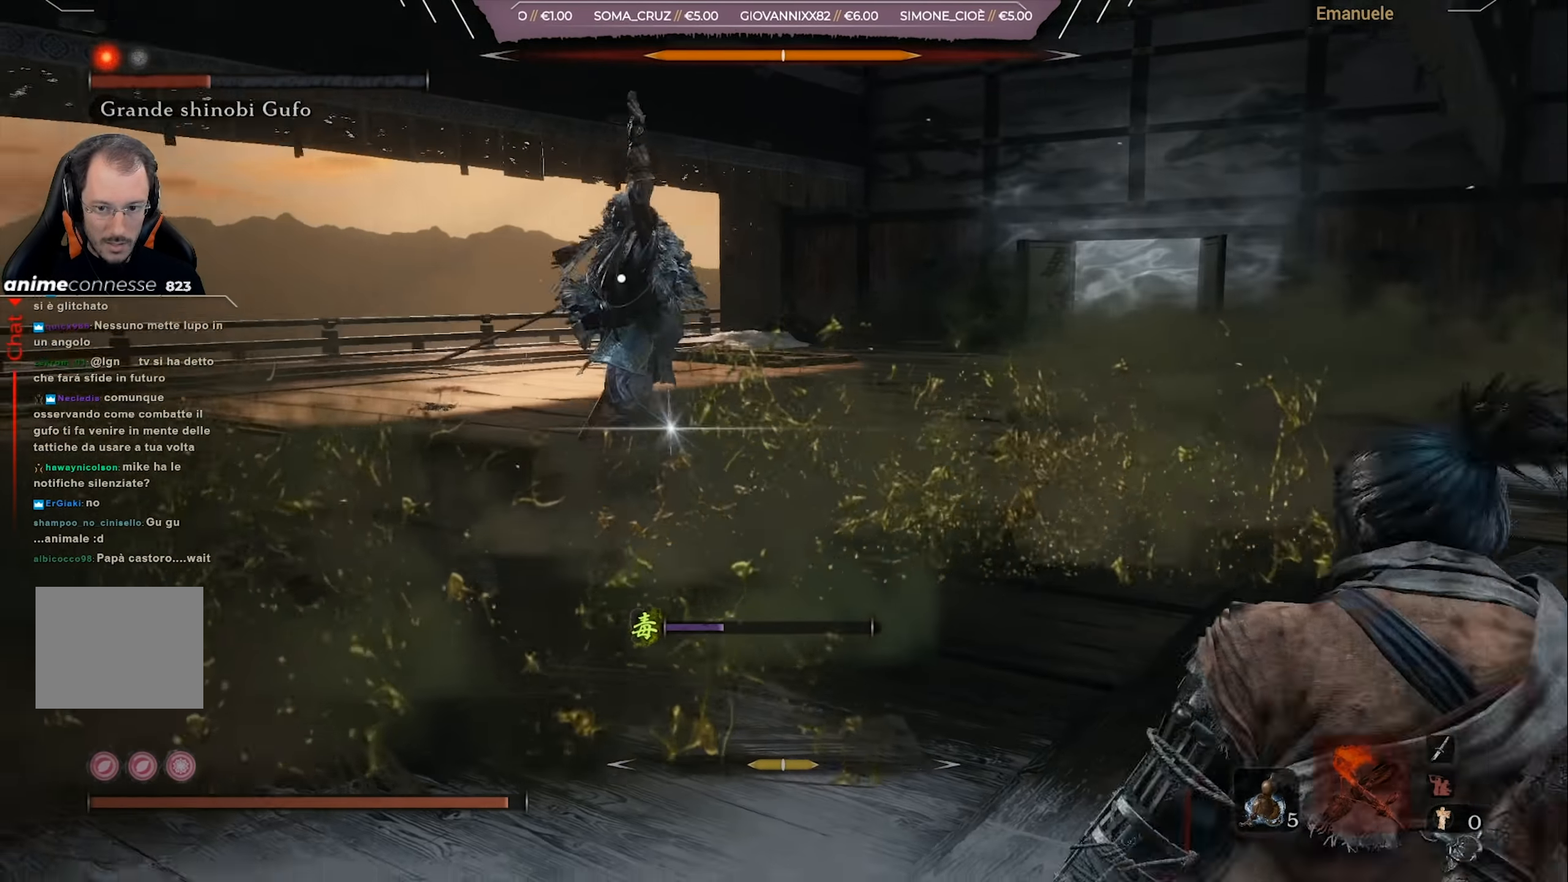
{"buttons": [], "left_stick": "right", "right_stick": "center", "events": [[333, "L1", "down"], [433, "L1", "up"]]}
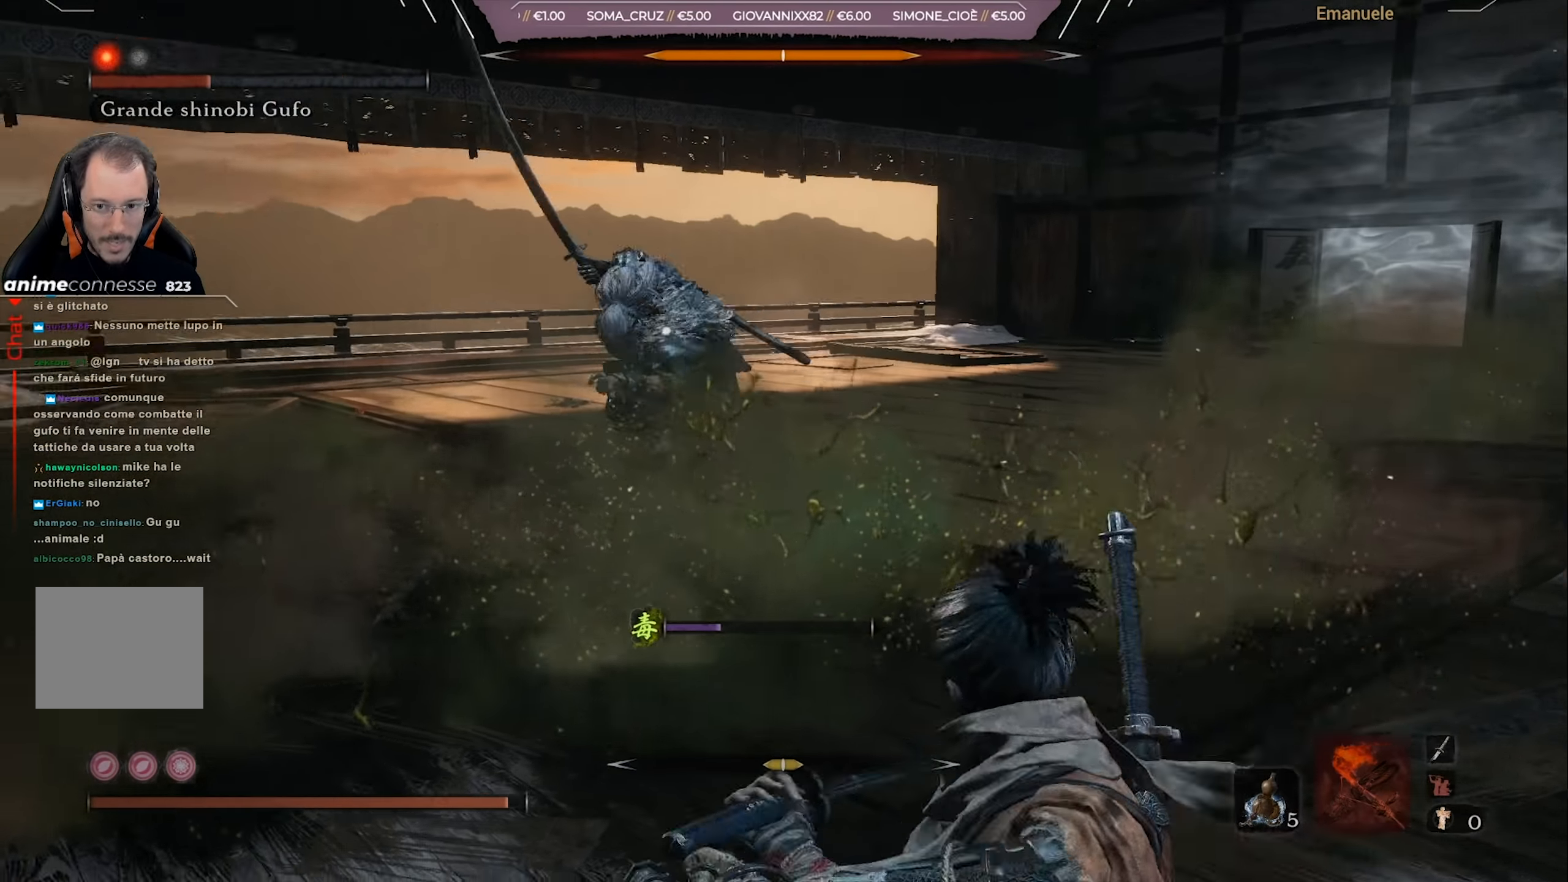
{"buttons": [], "left_stick": "up-right", "right_stick": "center", "events": [[417, "left_stick", "up-right"]]}
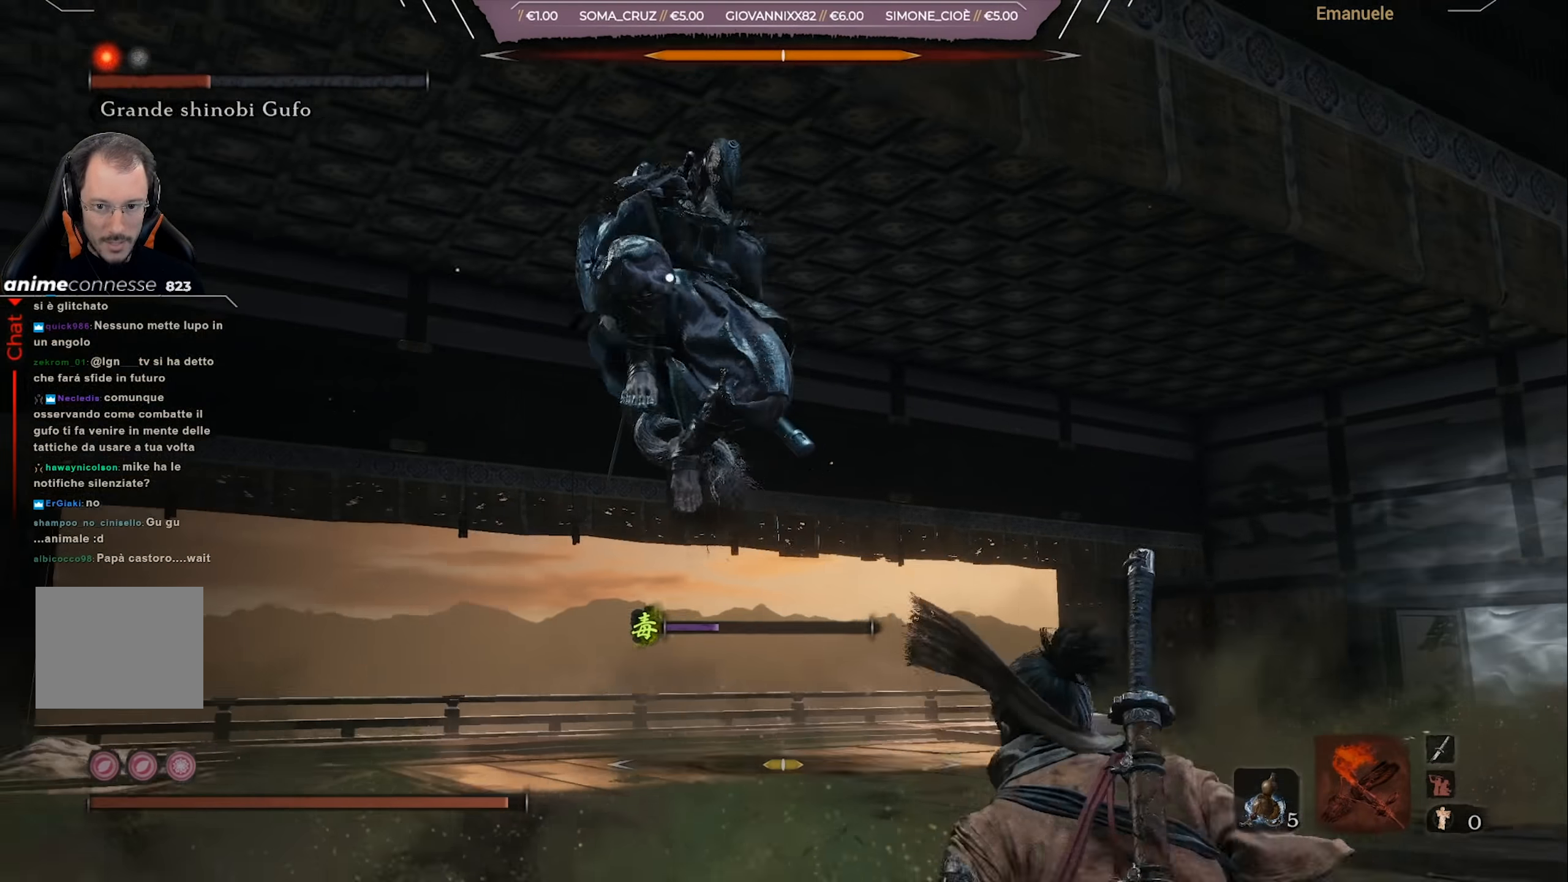
{"buttons": [], "left_stick": "up-right", "right_stick": "center", "events": [[100, "CIRCLE", "down"], [200, "left_stick", "right"], [233, "CIRCLE", "up"], [367, "left_stick", "up-right"]]}
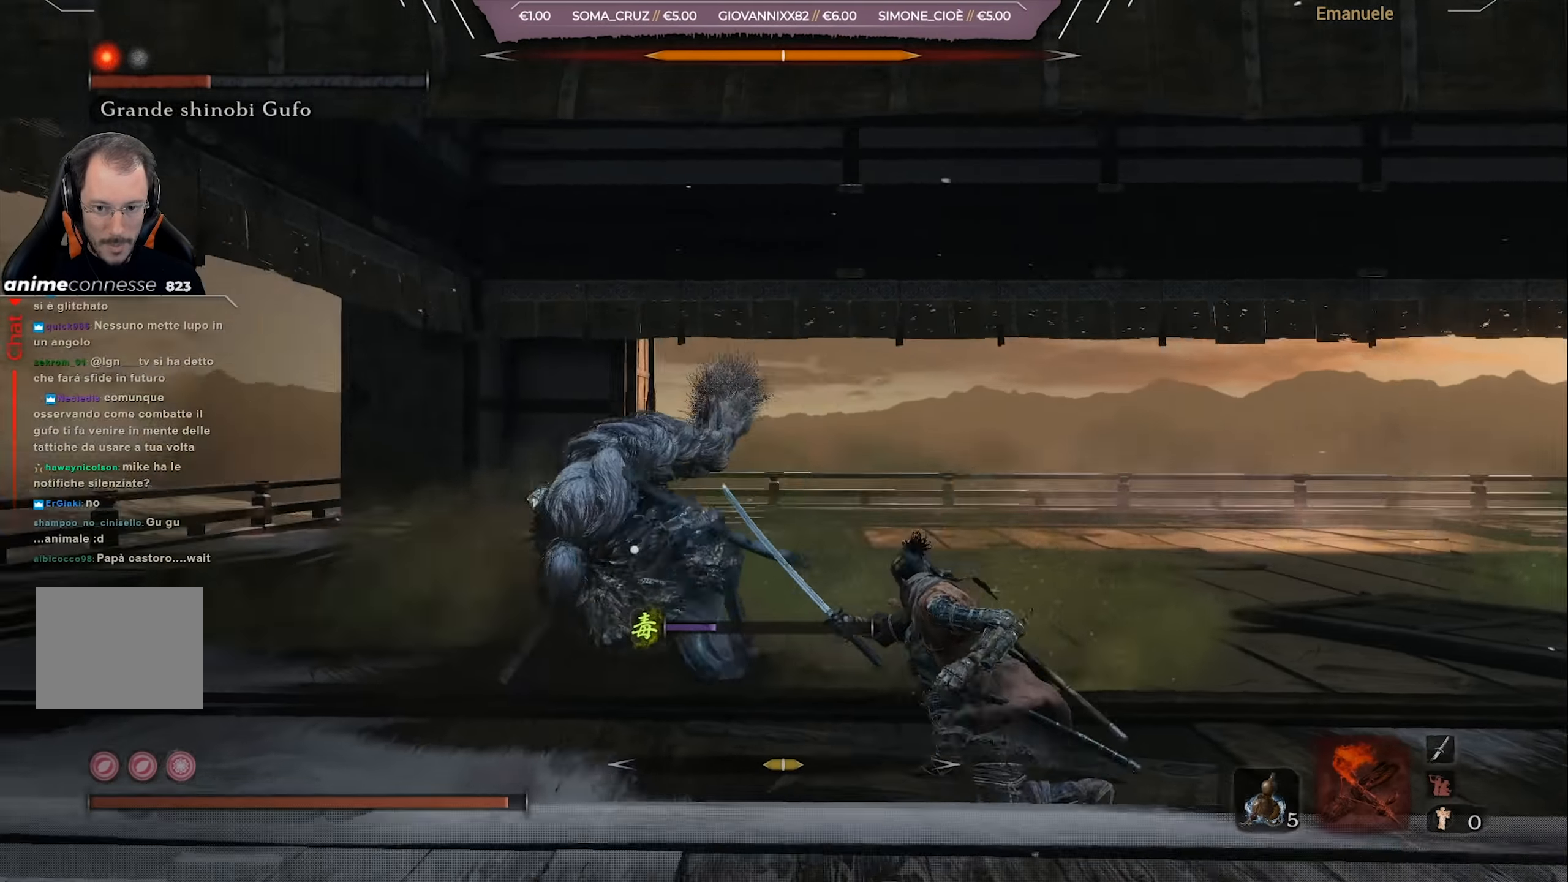
{"buttons": ["R1"], "left_stick": "up-right", "right_stick": "center", "events": [[50, "left_stick", "up"], [67, "R1", "down"], [200, "left_stick", "up-right"]]}
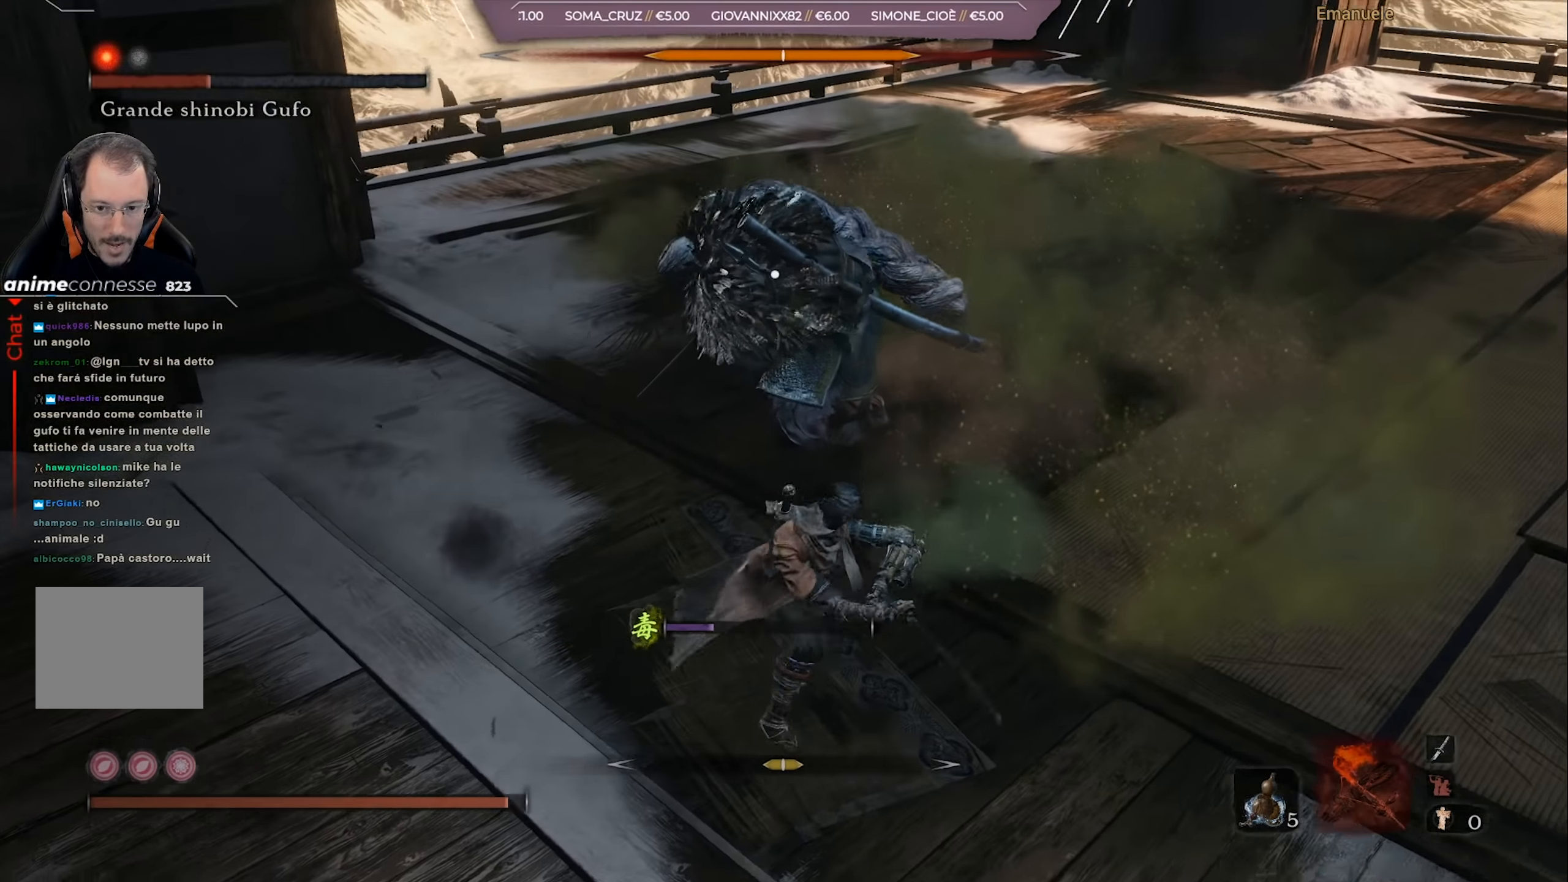
{"buttons": ["R1"], "left_stick": "up-right", "right_stick": "center", "events": [[433, "R1", "up"], [500, "R1", "down"]]}